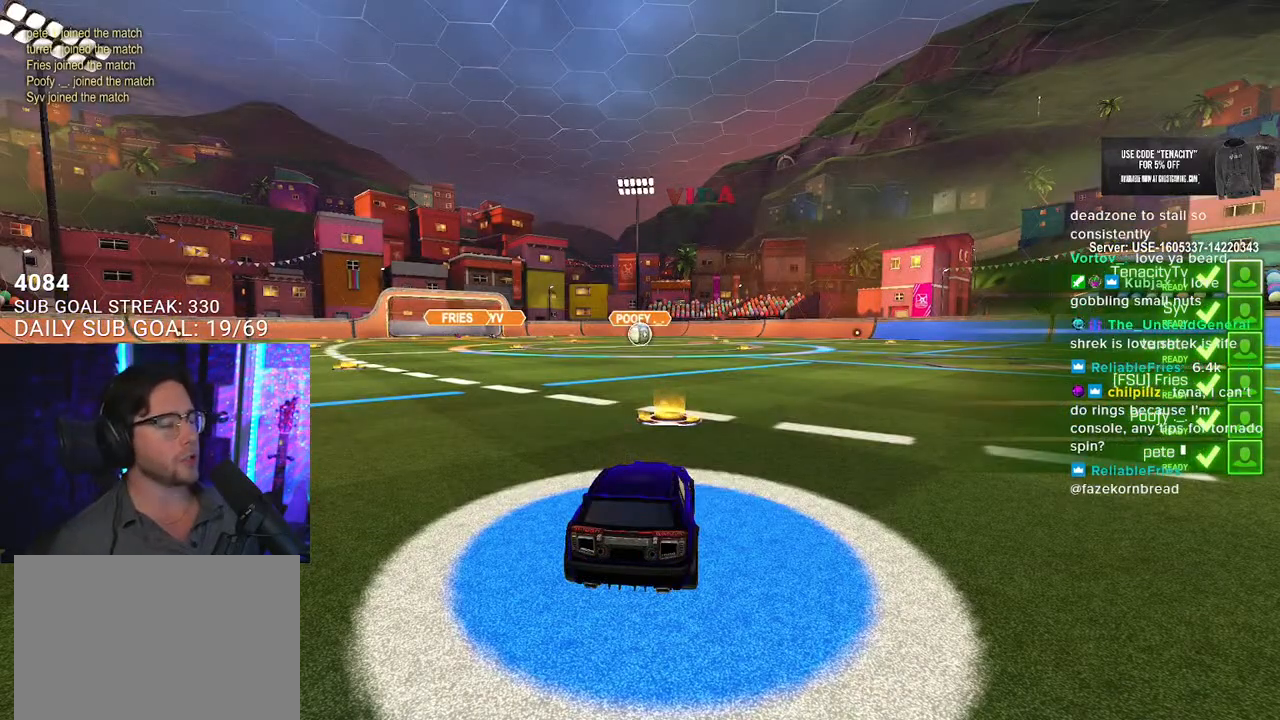
Gameplay with a controller (PlayStation layout); each line is a JSON object with the inputs held at the frame after it. "events" lists button and stick changes between this image and that frame as [ms after this image, input, new state], when the widget could be followed in between. Not read: L1 R1 START.
{"buttons": ["R2"], "left_stick": "center", "right_stick": "center", "events": []}
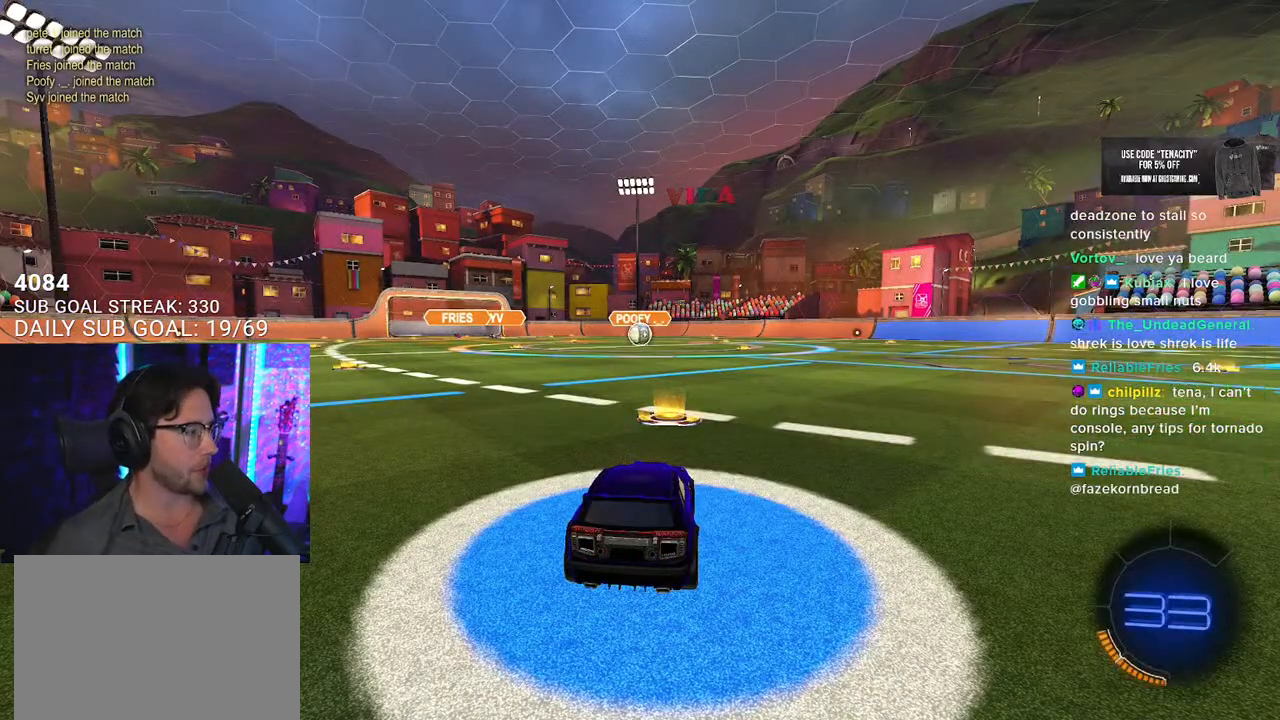
{"buttons": ["R2"], "left_stick": "center", "right_stick": "center", "events": []}
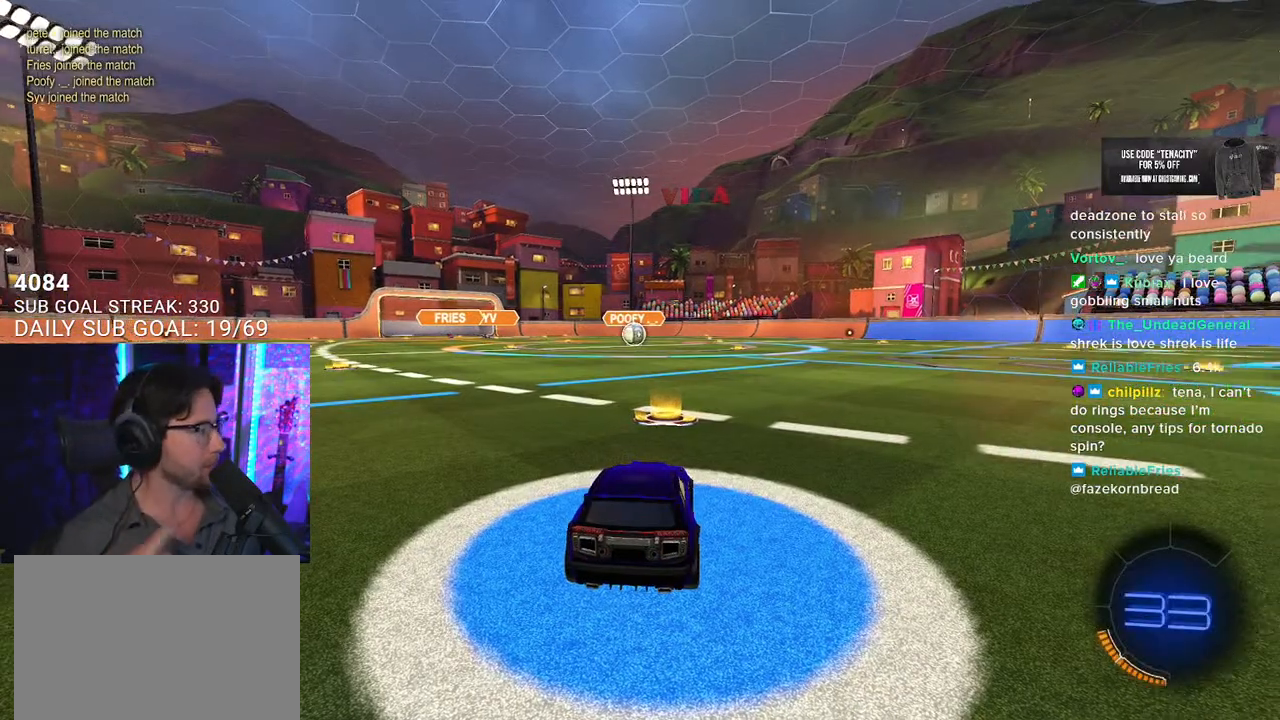
{"buttons": ["R2"], "left_stick": "center", "right_stick": "center", "events": [[17, "TRIANGLE", "down"], [117, "TRIANGLE", "up"], [267, "TRIANGLE", "down"], [333, "TRIANGLE", "up"]]}
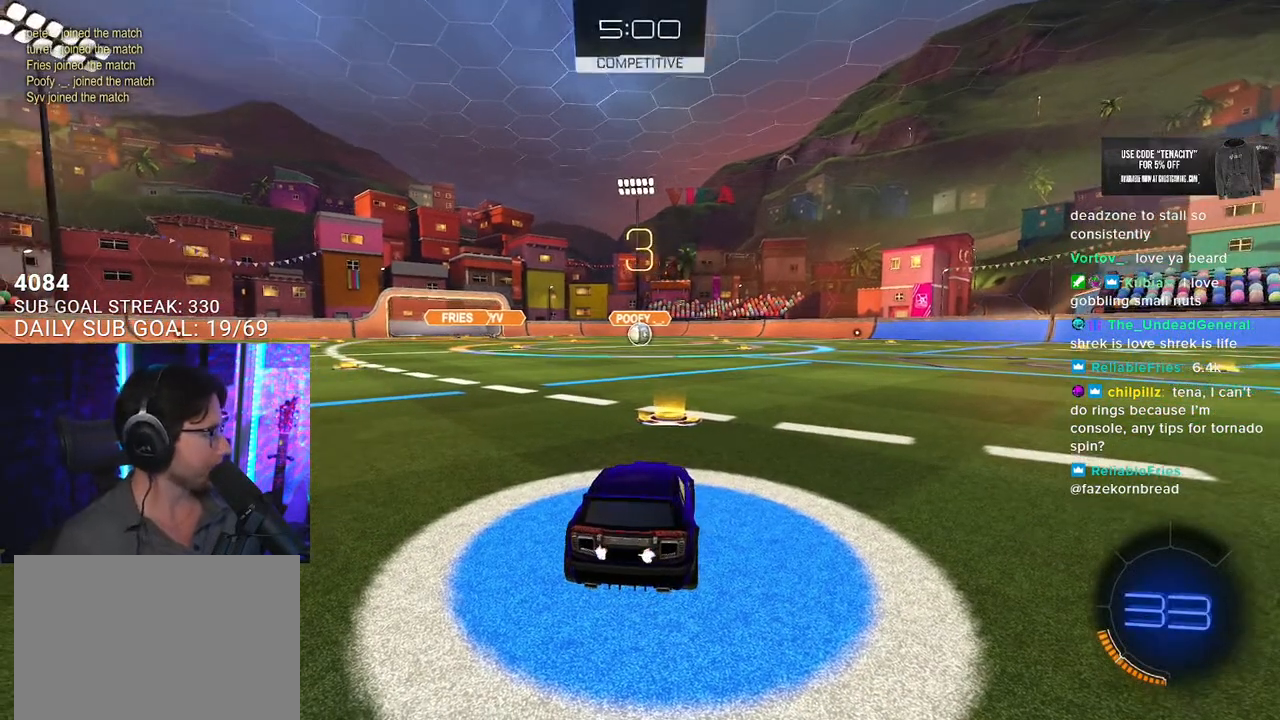
{"buttons": ["R2"], "left_stick": "center", "right_stick": "center", "events": [[17, "R2", "up"], [267, "R2", "down"]]}
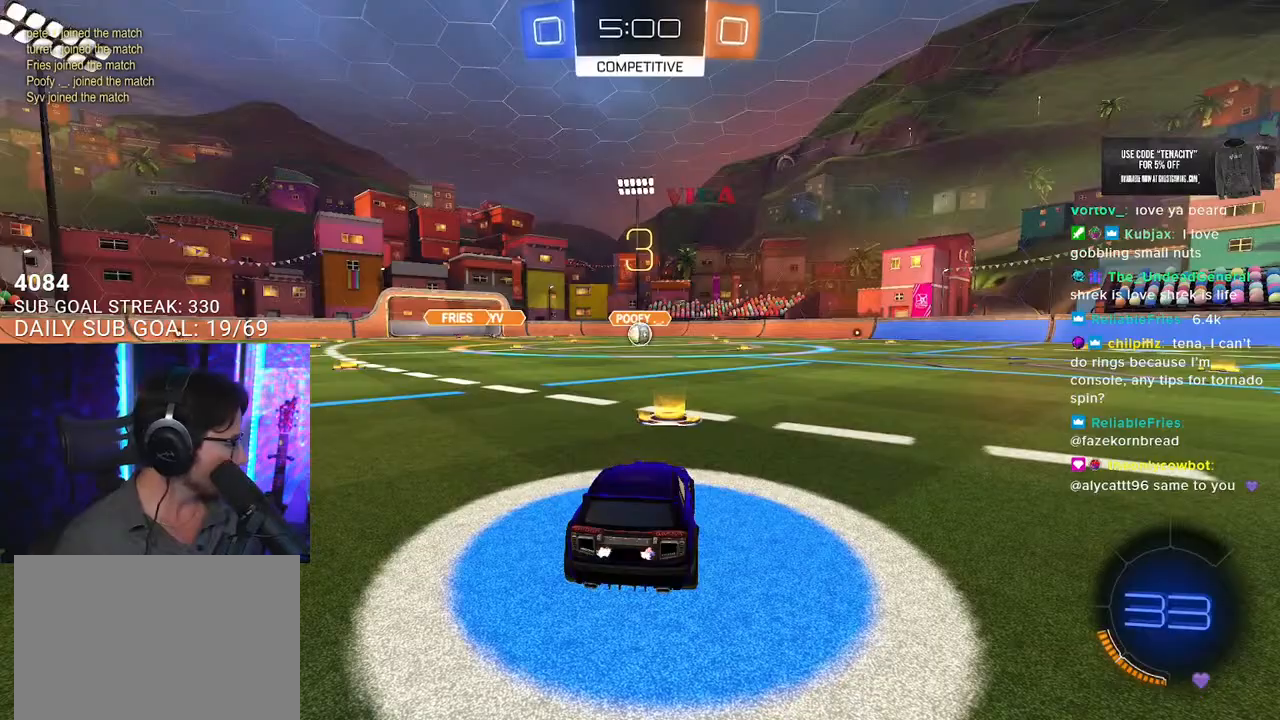
{"buttons": ["R2"], "left_stick": "center", "right_stick": "center", "events": [[133, "TRIANGLE", "down"], [217, "TRIANGLE", "up"], [283, "TRIANGLE", "down"], [383, "TRIANGLE", "up"]]}
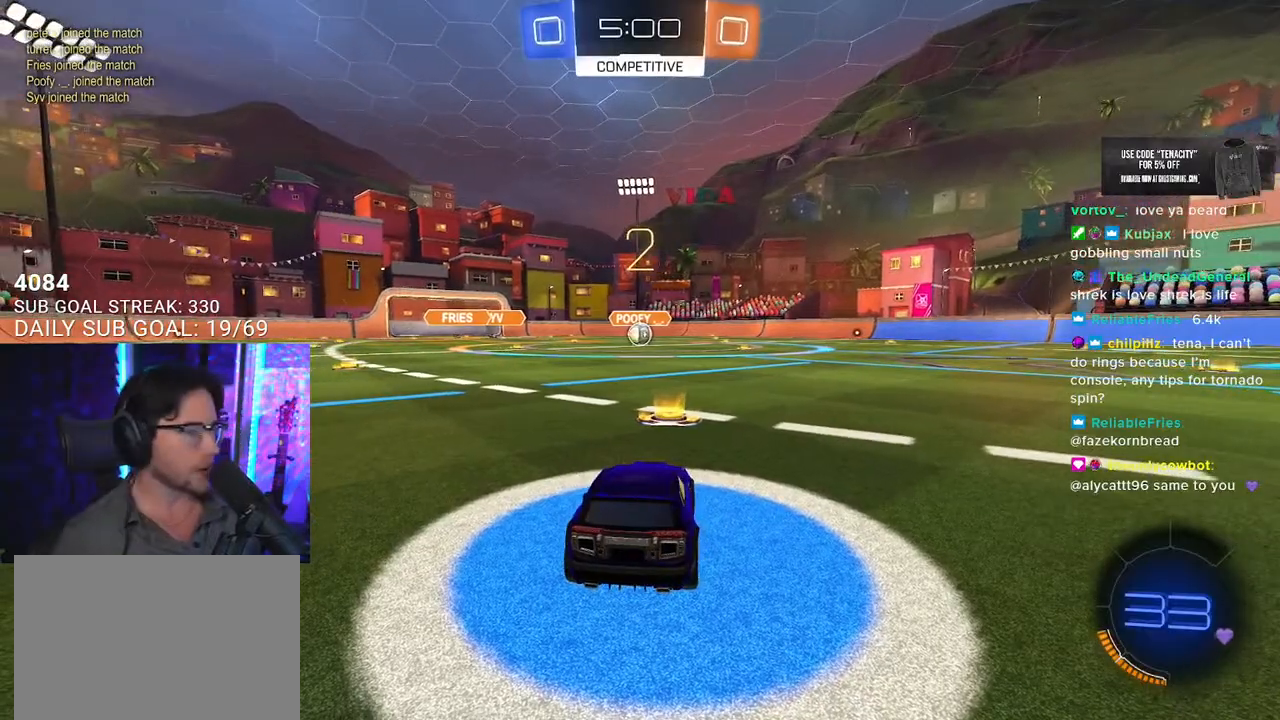
{"buttons": ["TRIANGLE", "R2"], "left_stick": "center", "right_stick": "center", "events": [[383, "TRIANGLE", "down"]]}
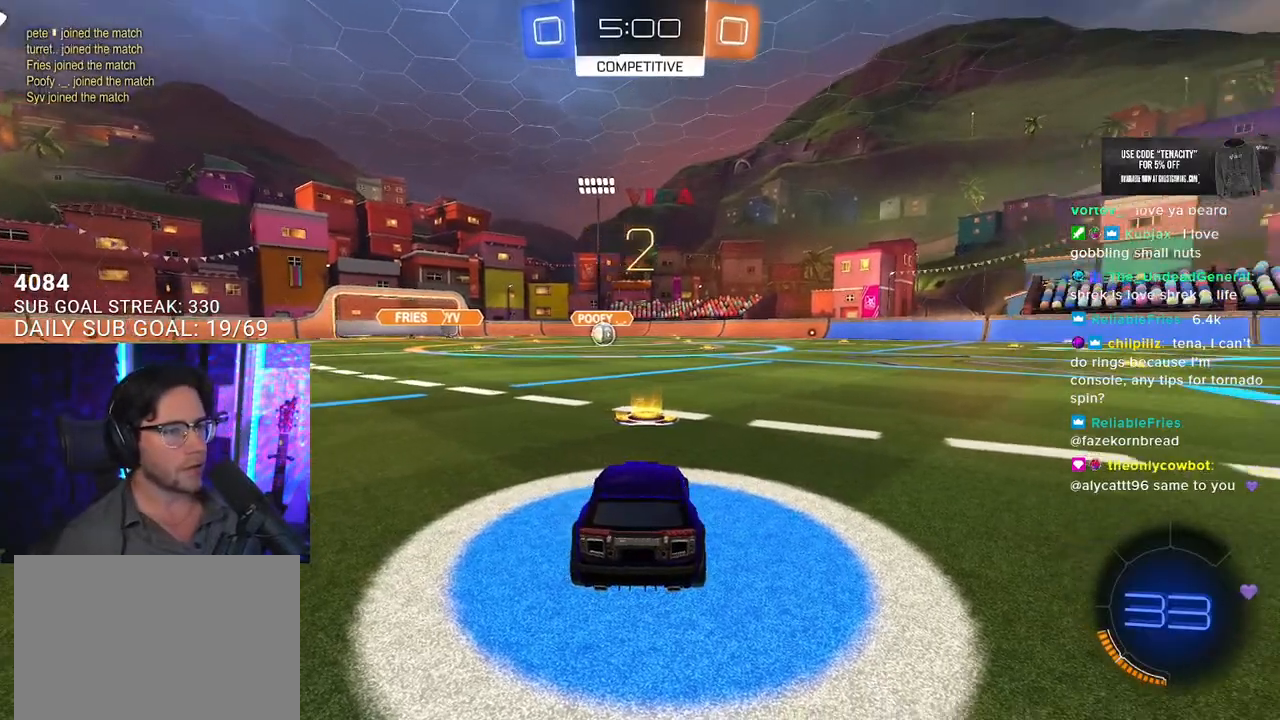
{"buttons": ["R2", "SELECT"], "left_stick": "center", "right_stick": "center", "events": [[17, "TRIANGLE", "up"], [250, "SELECT", "down"], [367, "SELECT", "up"], [467, "SELECT", "down"]]}
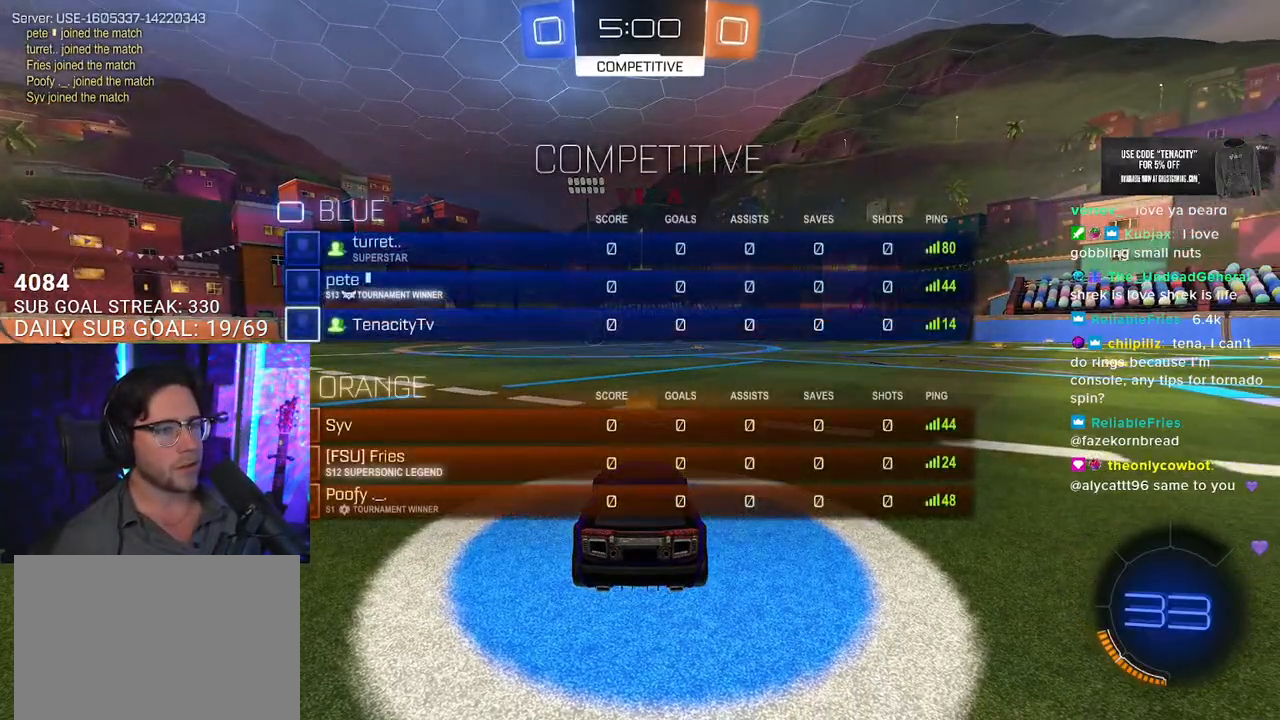
{"buttons": ["R2"], "left_stick": "center", "right_stick": "center", "events": [[33, "SELECT", "up"]]}
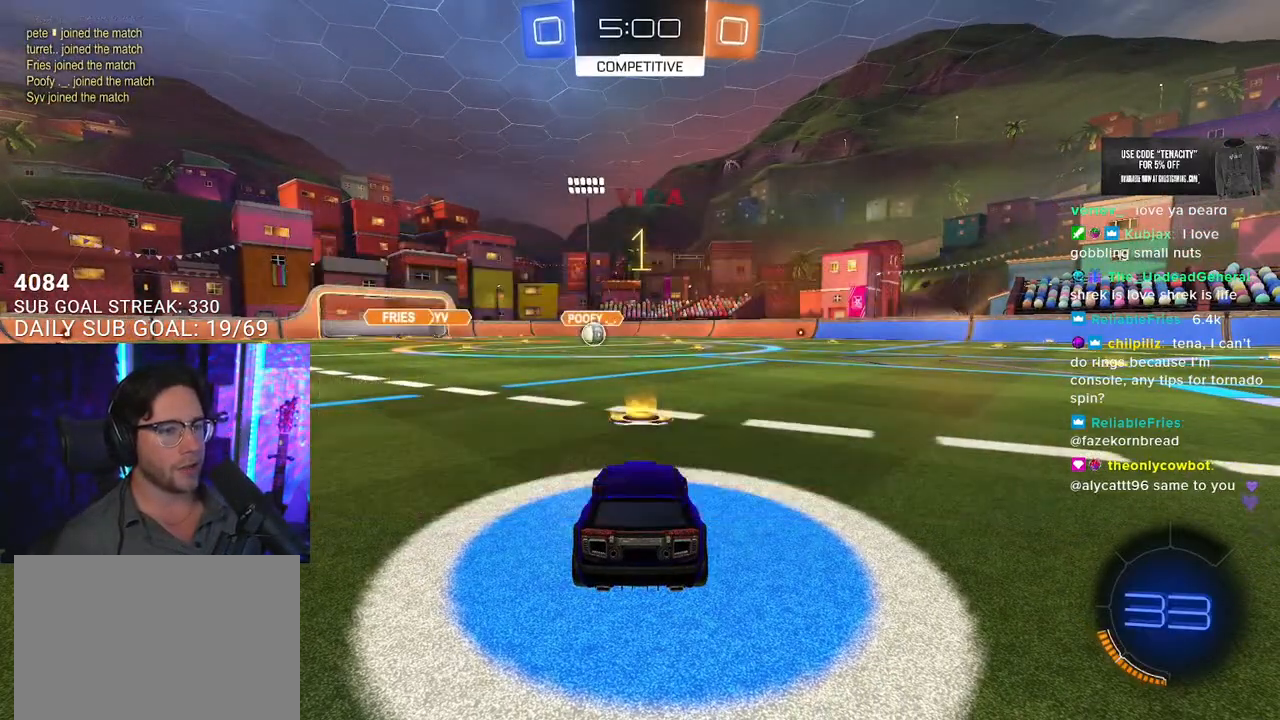
{"buttons": ["R2"], "left_stick": "up", "right_stick": "center", "events": [[383, "left_stick", "up-right"], [417, "CROSS", "down"], [467, "left_stick", "up"], [483, "CROSS", "up"]]}
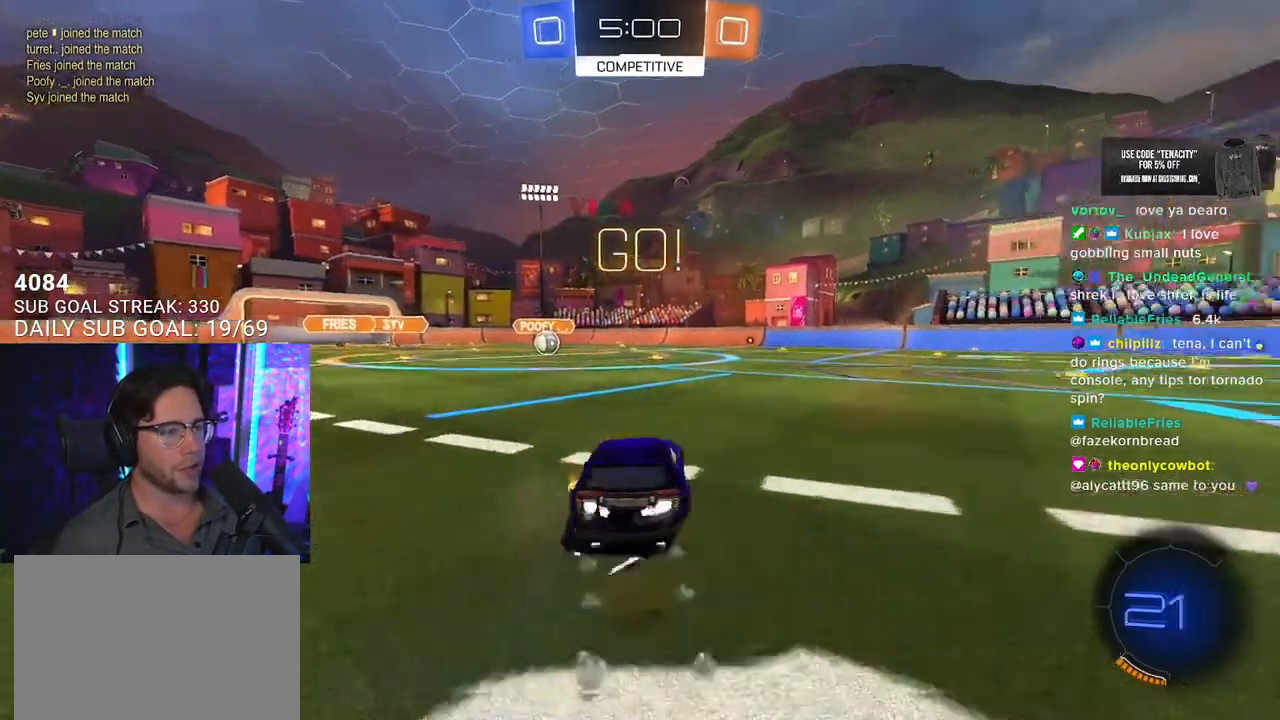
{"buttons": ["R2"], "left_stick": "down-left", "right_stick": "center", "events": [[33, "CROSS", "down"], [33, "left_stick", "up-left"], [83, "TRIANGLE", "down"], [83, "left_stick", "down"], [117, "CROSS", "up"], [183, "TRIANGLE", "up"], [333, "left_stick", "down-left"]]}
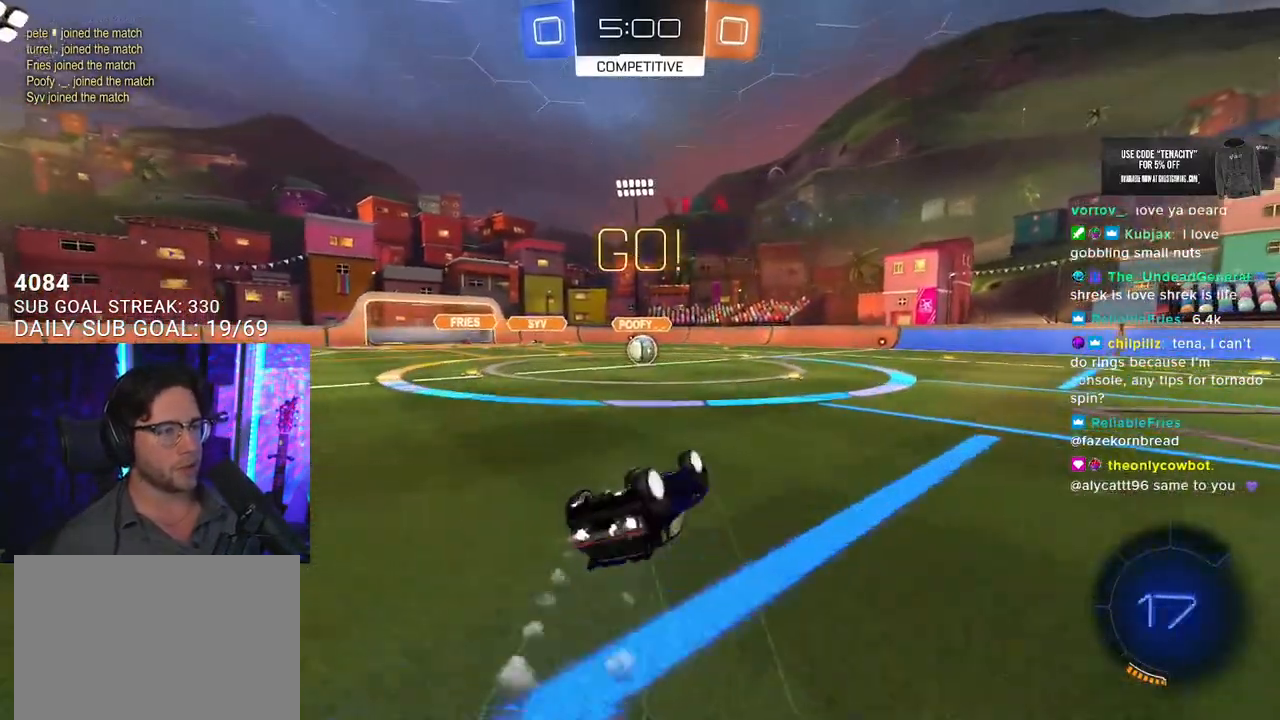
{"buttons": ["R2"], "left_stick": "center", "right_stick": "center", "events": [[317, "left_stick", "center"]]}
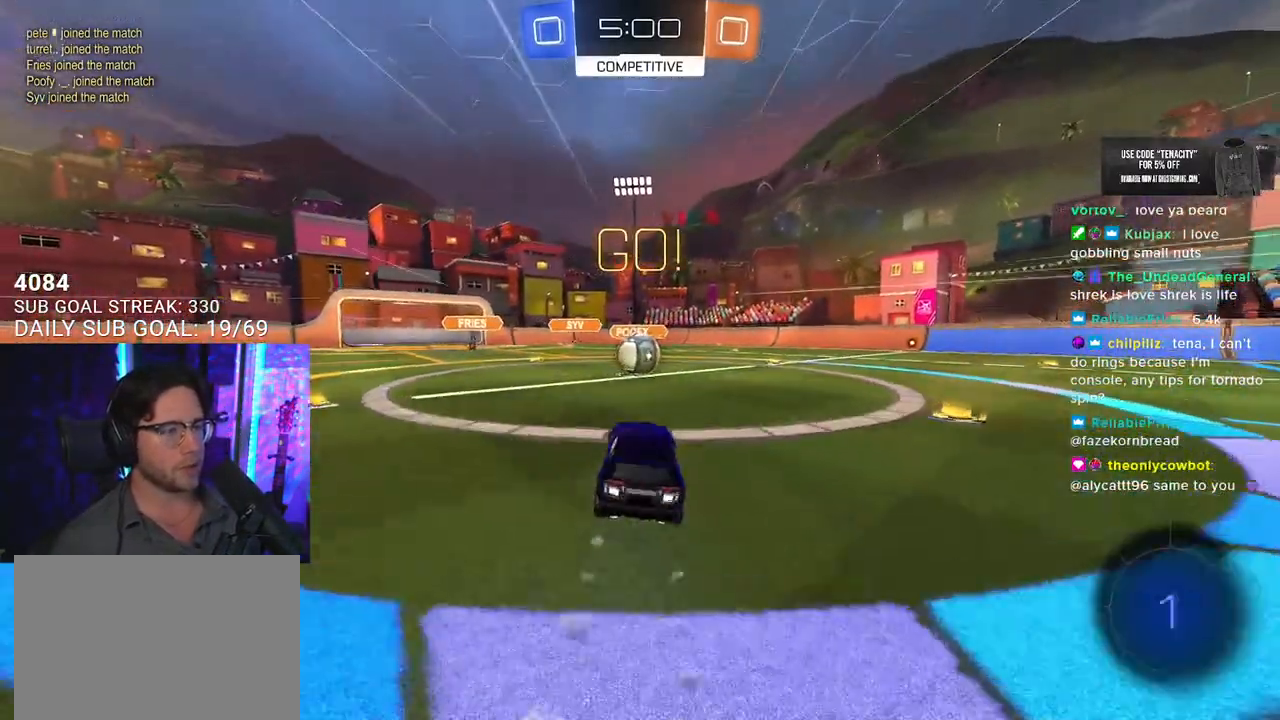
{"buttons": ["CROSS", "L2", "R2"], "left_stick": "up-right", "right_stick": "center", "events": [[17, "left_stick", "right"], [83, "left_stick", "center"], [317, "CROSS", "down"], [333, "left_stick", "up-right"], [367, "L2", "down"], [383, "CROSS", "up"], [467, "CROSS", "down"]]}
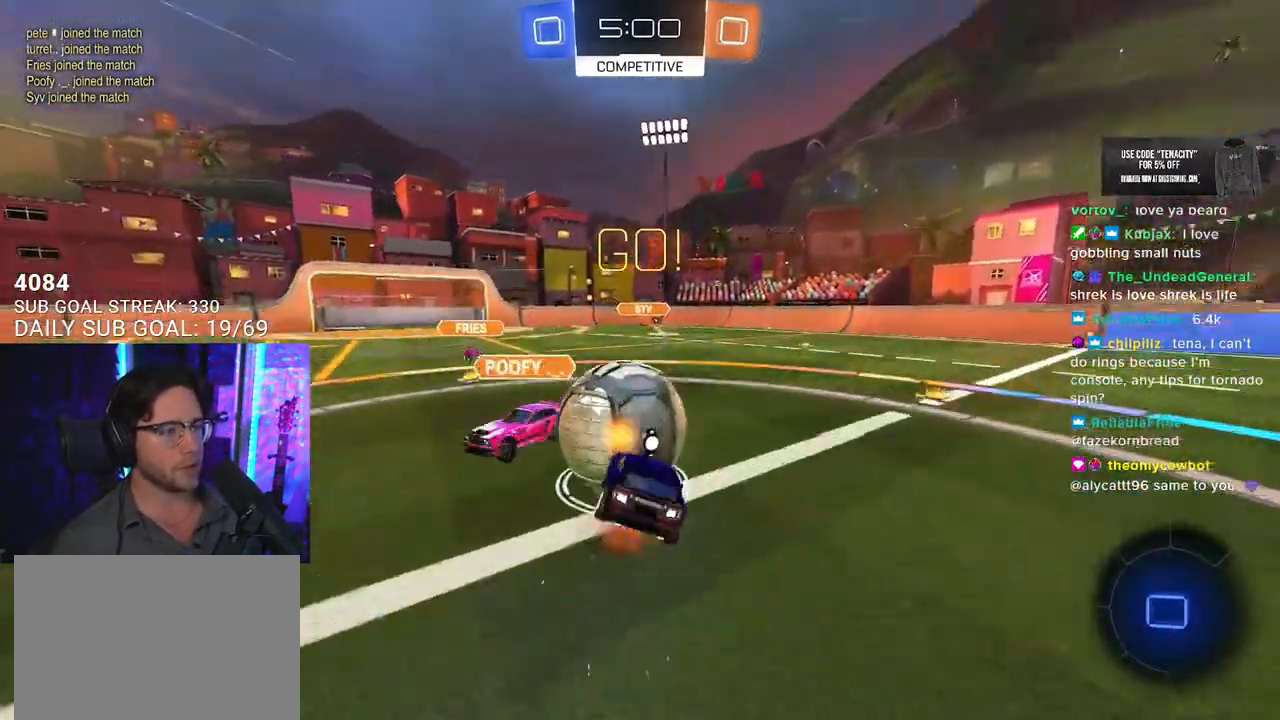
{"buttons": ["R2", "L3"], "left_stick": "down-right", "right_stick": "center", "events": [[17, "L2", "up"], [17, "L3", "down"], [17, "SQUARE", "down"], [17, "left_stick", "down-right"], [83, "CROSS", "up"], [83, "left_stick", "down"], [367, "SQUARE", "up"], [467, "left_stick", "down-right"]]}
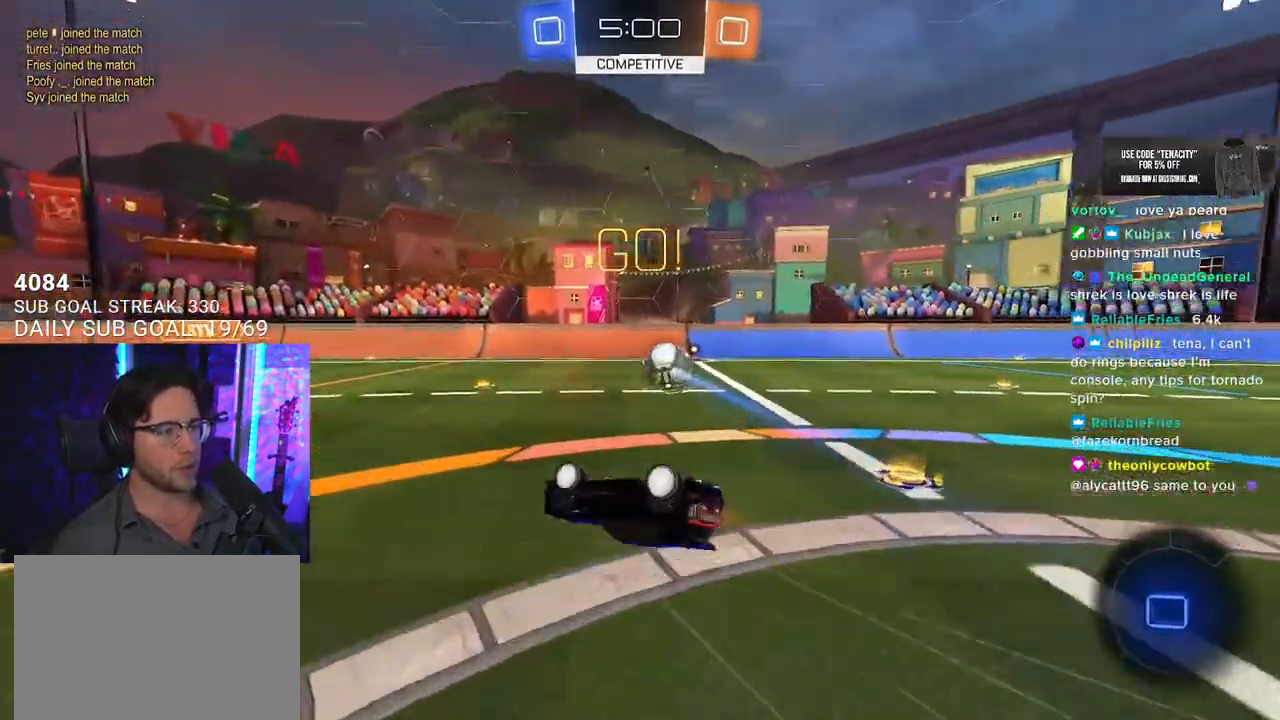
{"buttons": ["R2"], "left_stick": "right", "right_stick": "center", "events": [[83, "TRIANGLE", "down"], [167, "left_stick", "up"], [183, "TRIANGLE", "up"], [317, "L3", "up"], [317, "left_stick", "down-right"], [417, "left_stick", "right"]]}
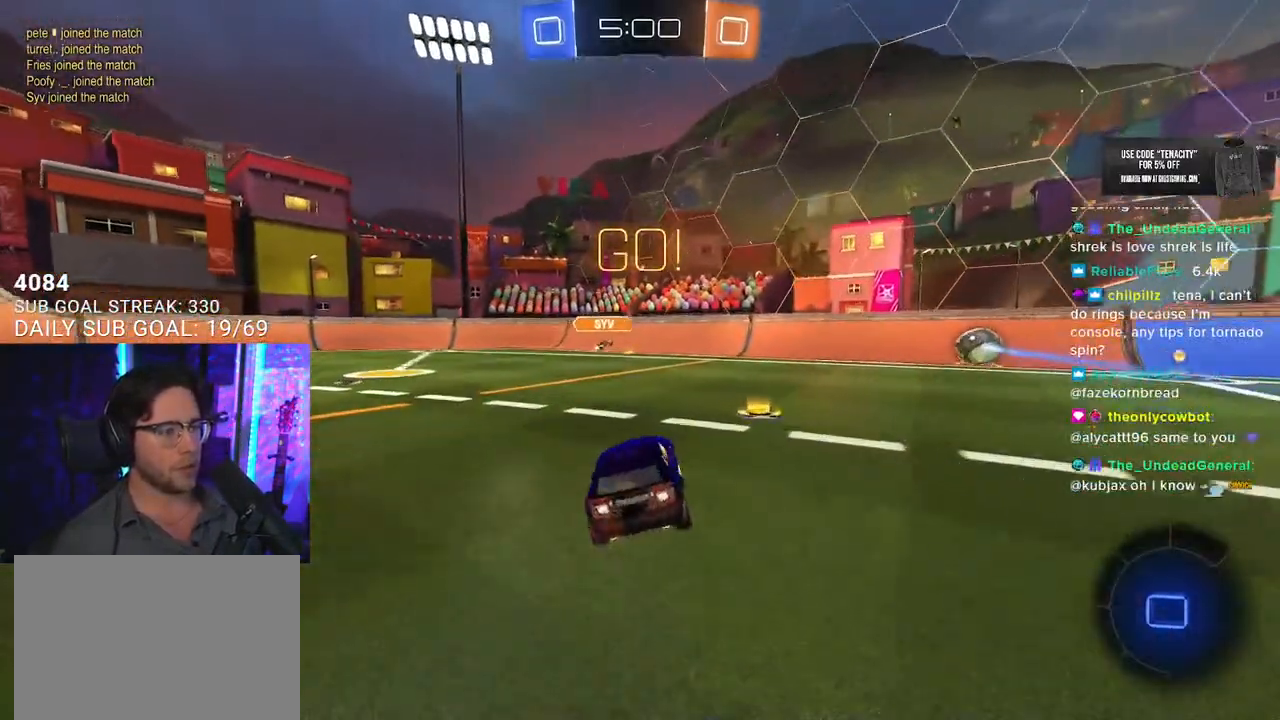
{"buttons": ["R2"], "left_stick": "right", "right_stick": "center", "events": []}
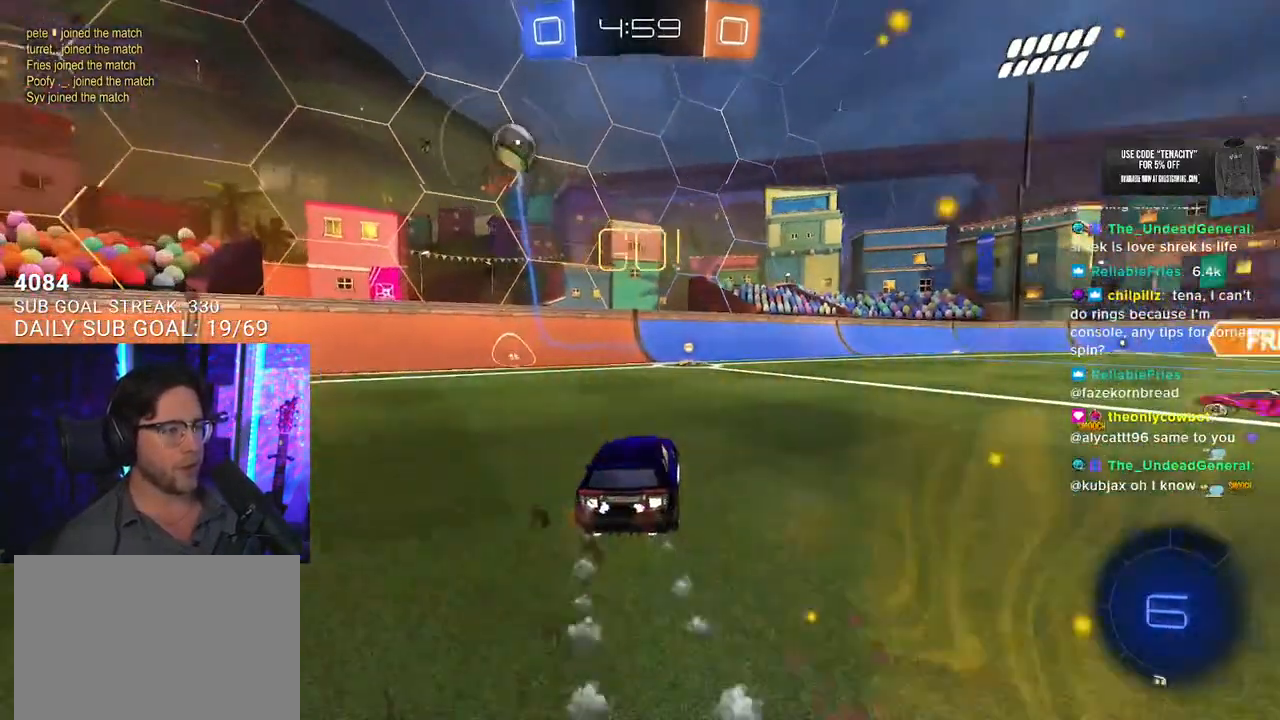
{"buttons": ["L2", "R2"], "left_stick": "down-left", "right_stick": "center", "events": [[133, "CROSS", "down"], [167, "L2", "down"], [183, "left_stick", "up-left"], [217, "CROSS", "up"], [250, "CROSS", "down"], [317, "left_stick", "down-right"], [333, "L2", "up"], [417, "CROSS", "up"], [417, "L2", "down"], [433, "left_stick", "down-left"]]}
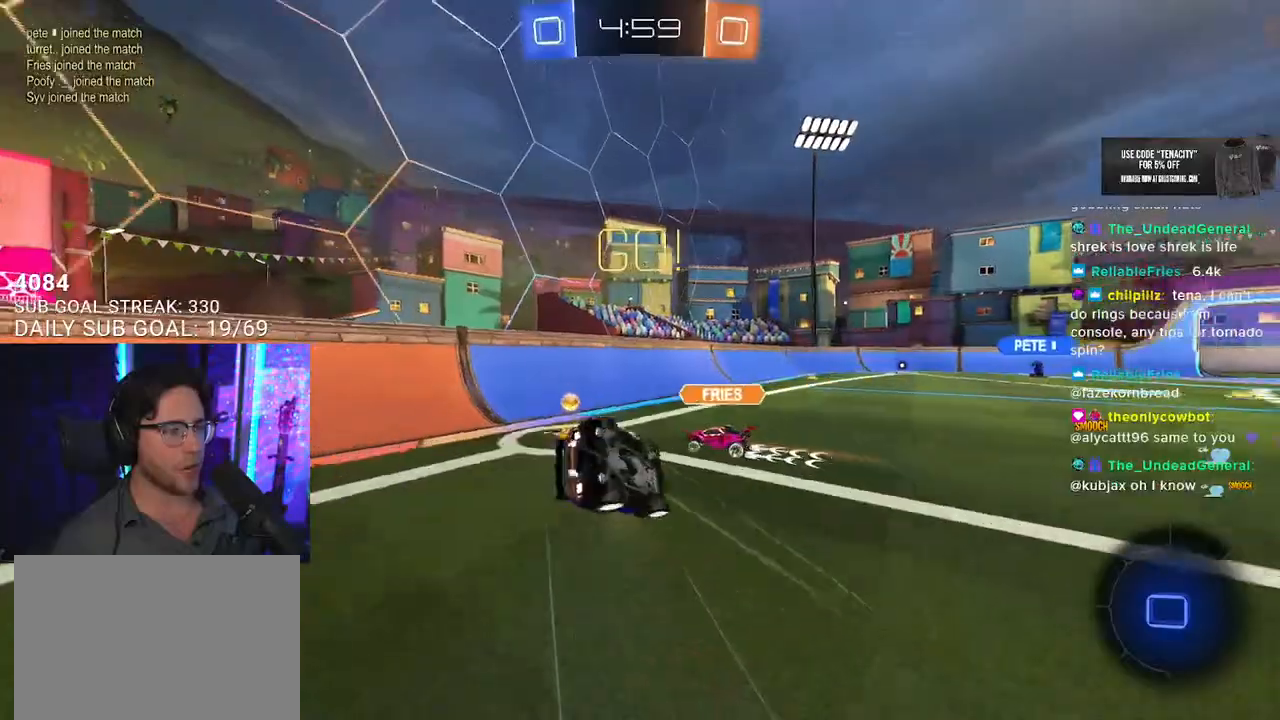
{"buttons": ["R2"], "left_stick": "right", "right_stick": "center", "events": [[417, "L2", "up"], [433, "left_stick", "right"]]}
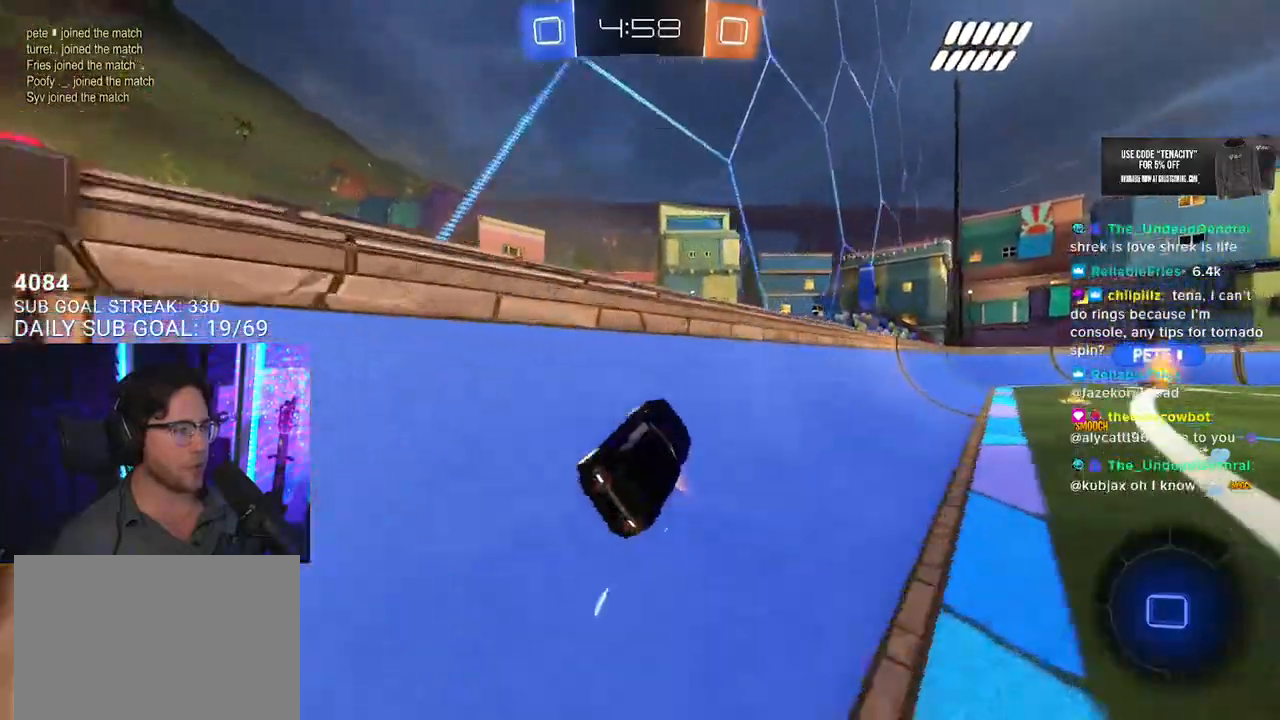
{"buttons": ["CROSS", "L2", "R2"], "left_stick": "down-left", "right_stick": "center", "events": [[333, "CROSS", "down"], [350, "left_stick", "down-left"], [383, "L2", "down"]]}
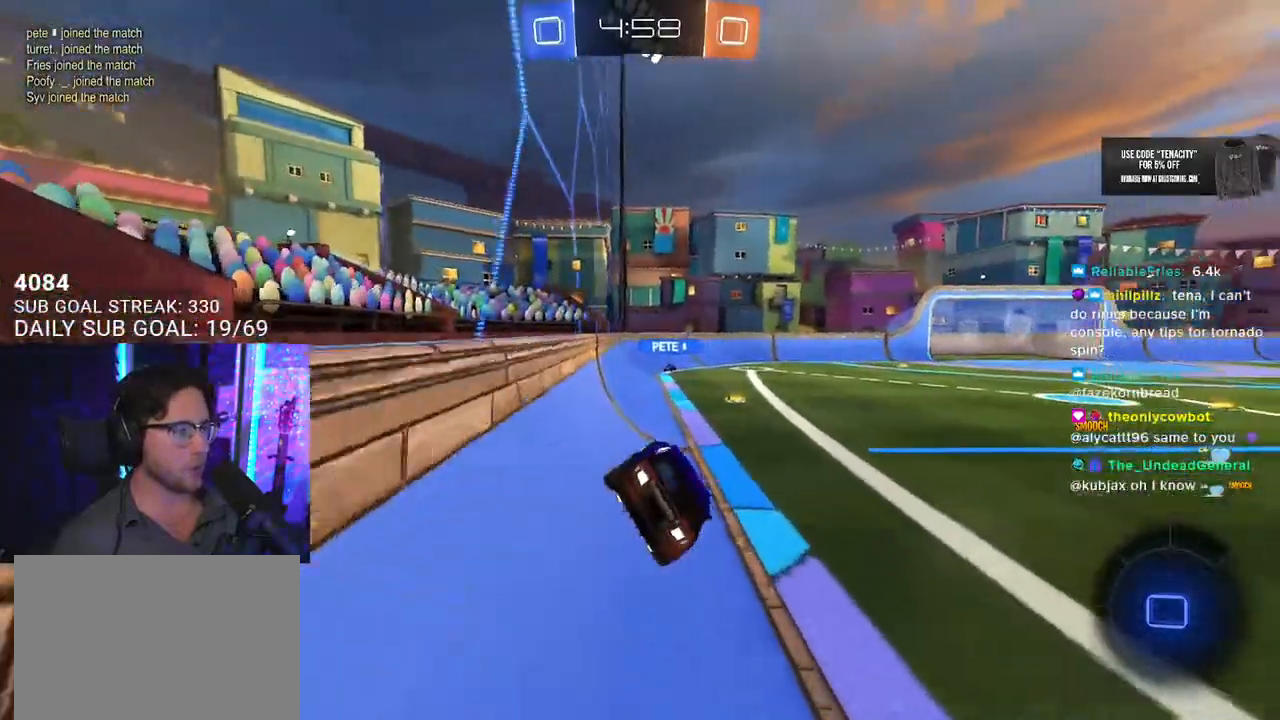
{"buttons": ["CROSS", "R2"], "left_stick": "up-left", "right_stick": "center", "events": [[33, "CROSS", "up"], [83, "L2", "up"], [133, "left_stick", "center"], [333, "left_stick", "up"], [417, "left_stick", "up-left"], [483, "CROSS", "down"]]}
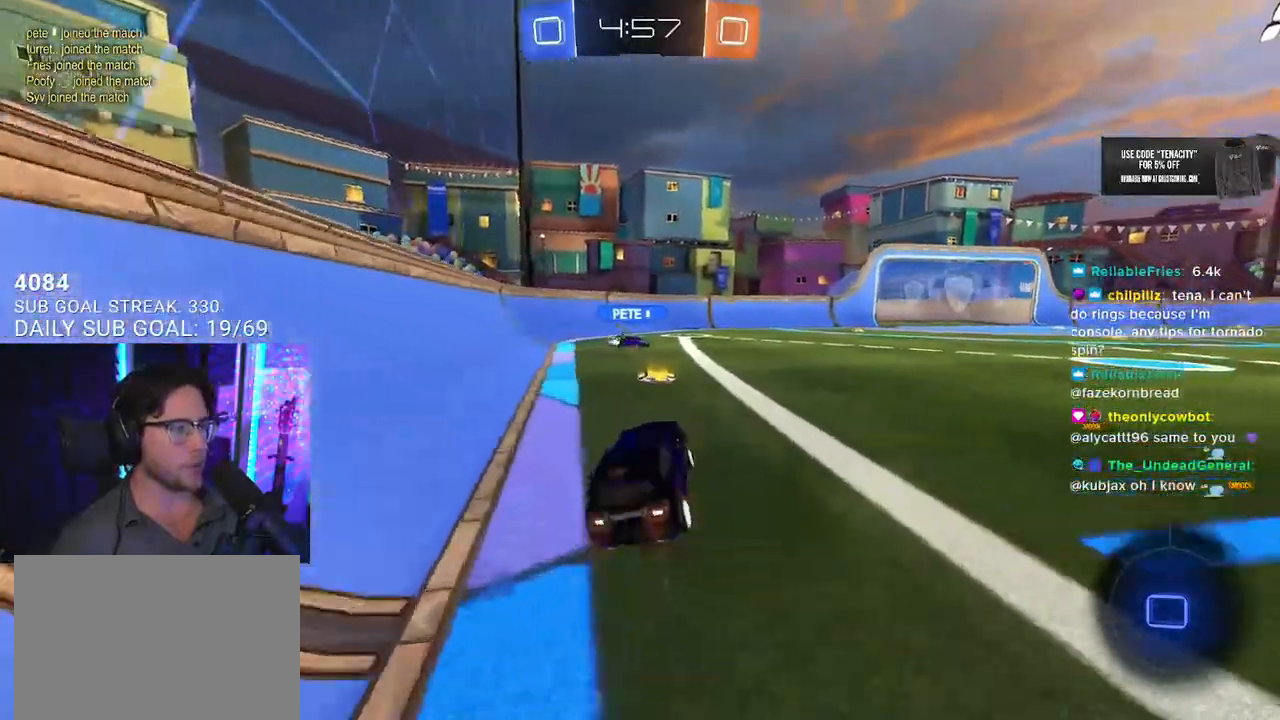
{"buttons": ["R2"], "left_stick": "up-left", "right_stick": "center", "events": [[133, "CROSS", "up"], [233, "left_stick", "up"], [433, "left_stick", "up-left"]]}
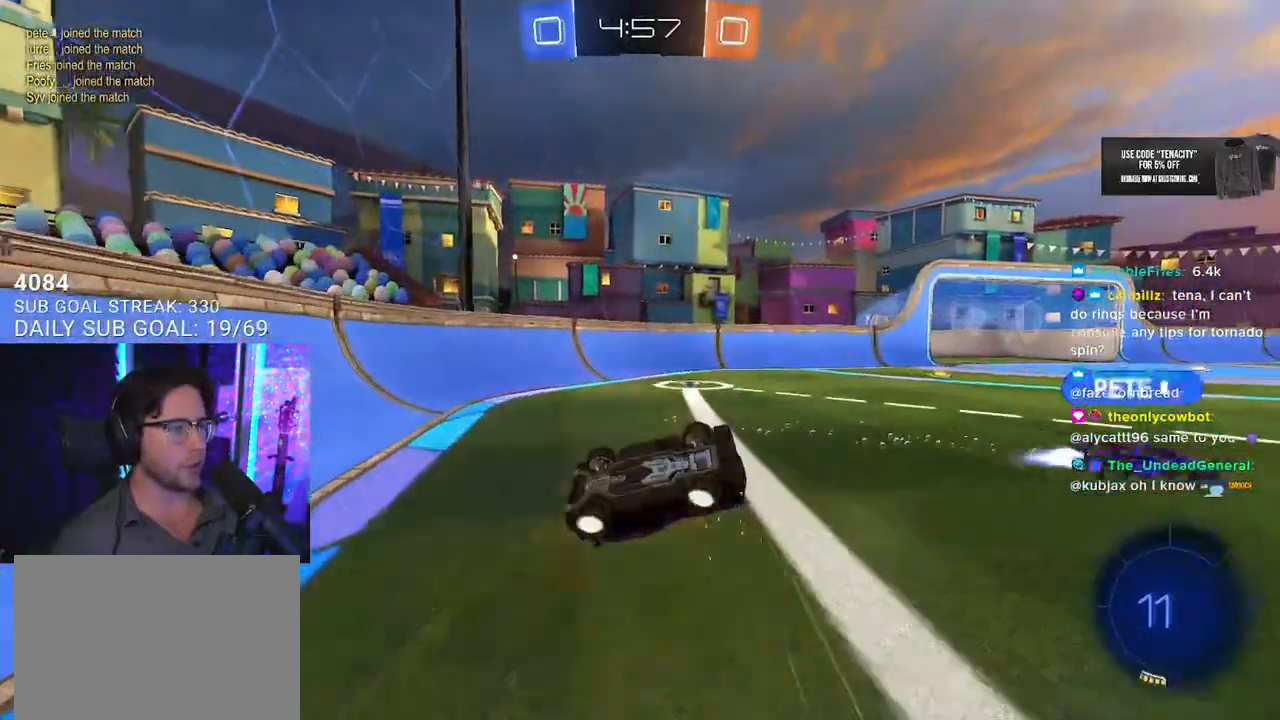
{"buttons": ["R2"], "left_stick": "up-right", "right_stick": "center", "events": [[50, "left_stick", "up"], [67, "TRIANGLE", "down"], [183, "TRIANGLE", "up"], [350, "left_stick", "up-right"]]}
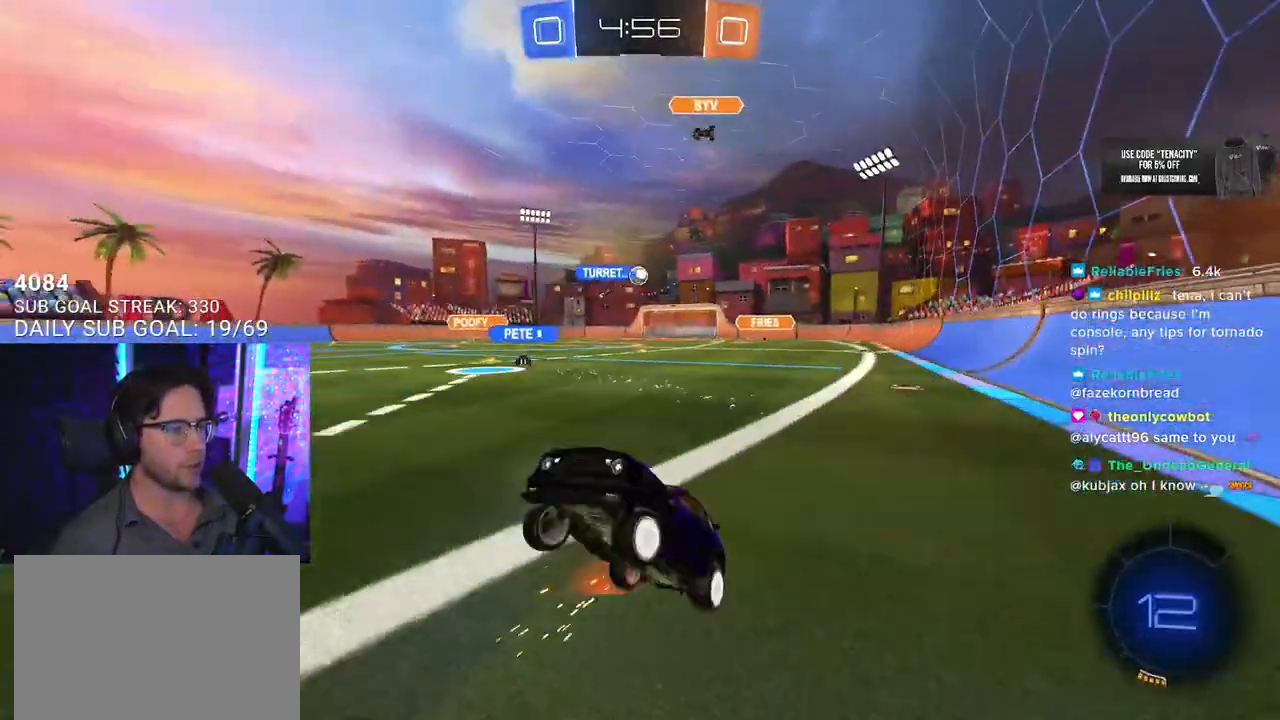
{"buttons": ["SQUARE", "R2"], "left_stick": "down-right", "right_stick": "center", "events": [[217, "left_stick", "right"], [433, "left_stick", "down-right"], [467, "SQUARE", "down"]]}
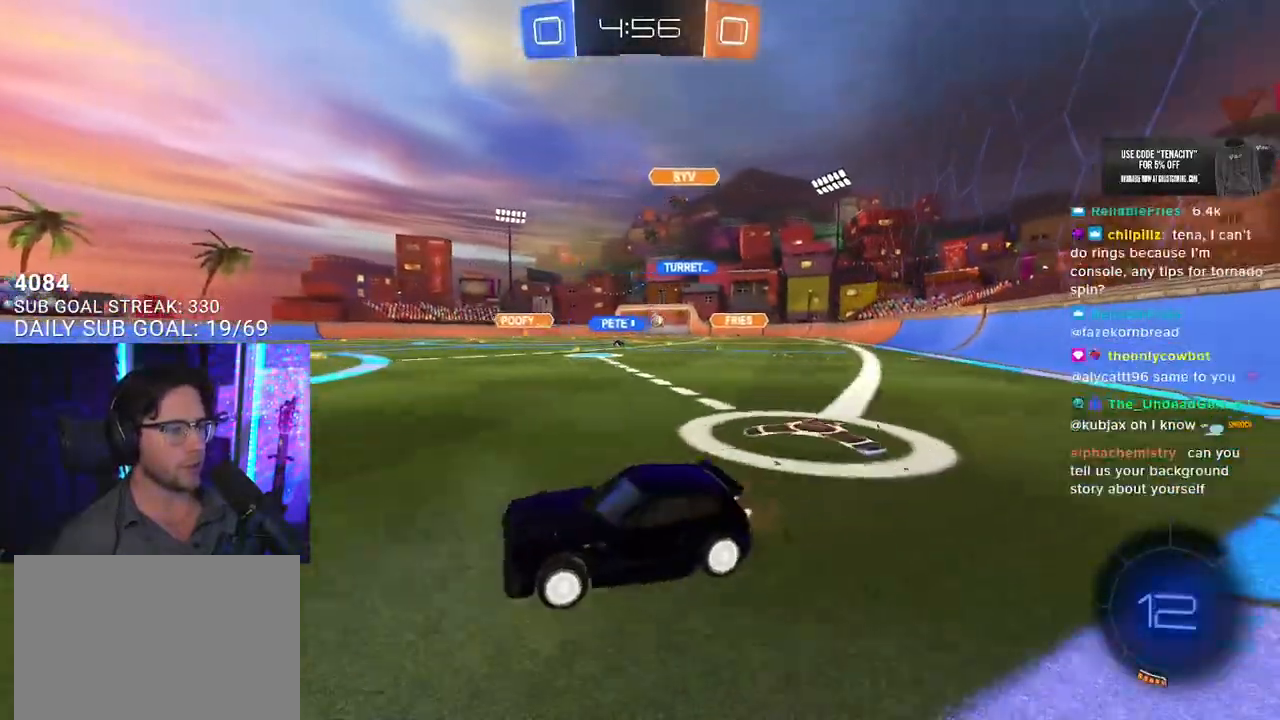
{"buttons": ["R2"], "left_stick": "right", "right_stick": "center", "events": [[33, "SQUARE", "up"], [350, "left_stick", "right"]]}
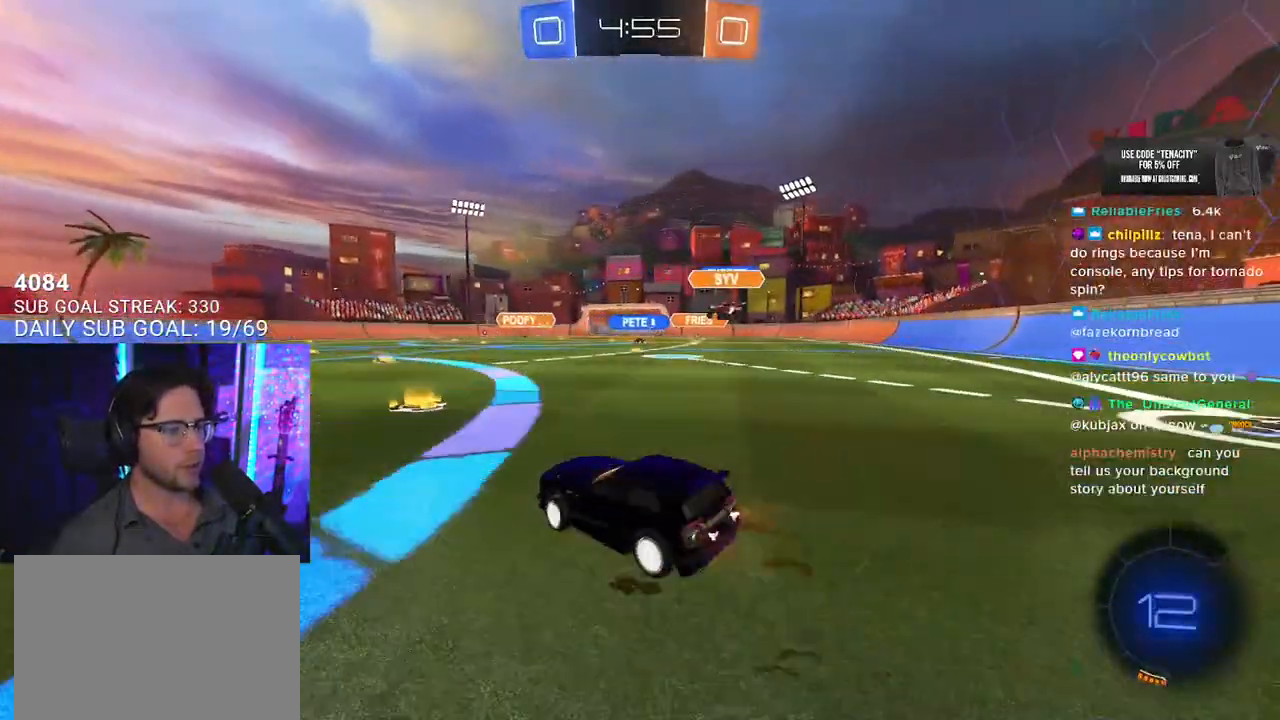
{"buttons": ["R2"], "left_stick": "down-left", "right_stick": "center", "events": [[117, "left_stick", "up-right"], [133, "CROSS", "down"], [233, "CROSS", "up"], [233, "L2", "down"], [233, "left_stick", "up-left"], [283, "CROSS", "down"], [317, "SQUARE", "down"], [333, "CROSS", "up"], [367, "L2", "up"], [367, "left_stick", "down"], [450, "SQUARE", "up"], [500, "left_stick", "down-left"]]}
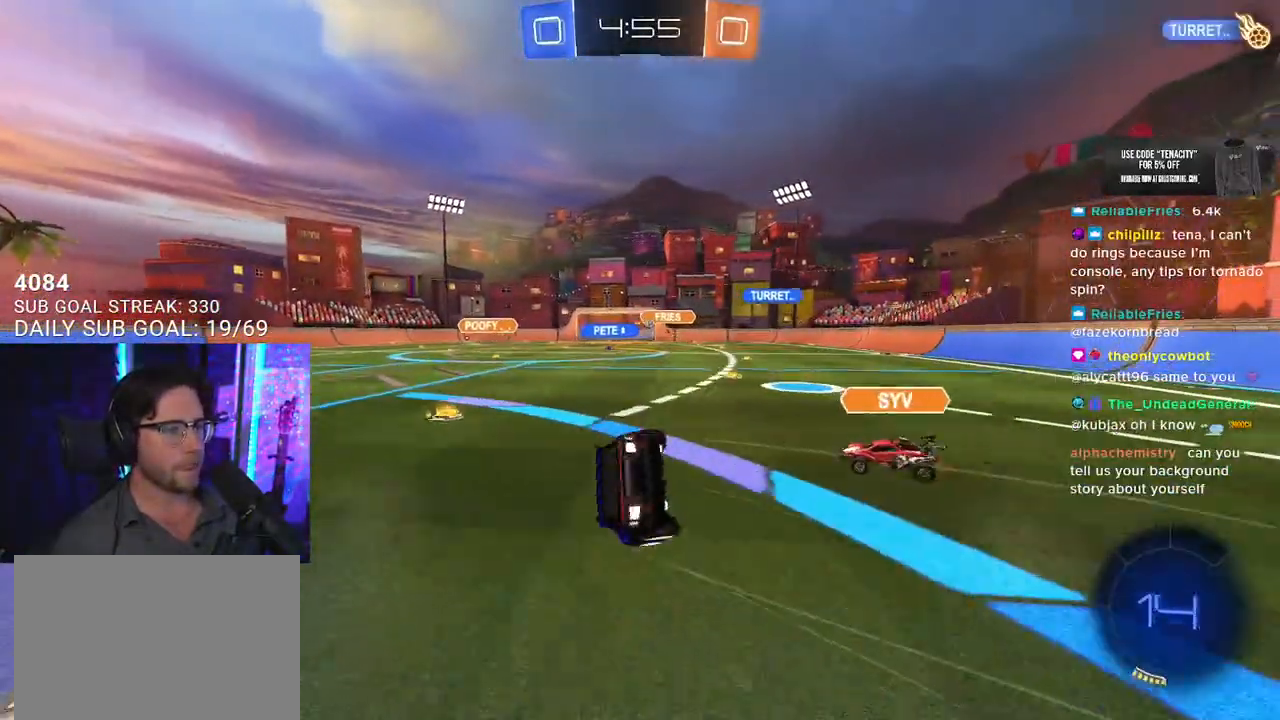
{"buttons": ["L2", "R2"], "left_stick": "down-left", "right_stick": "center", "events": [[17, "L2", "down"]]}
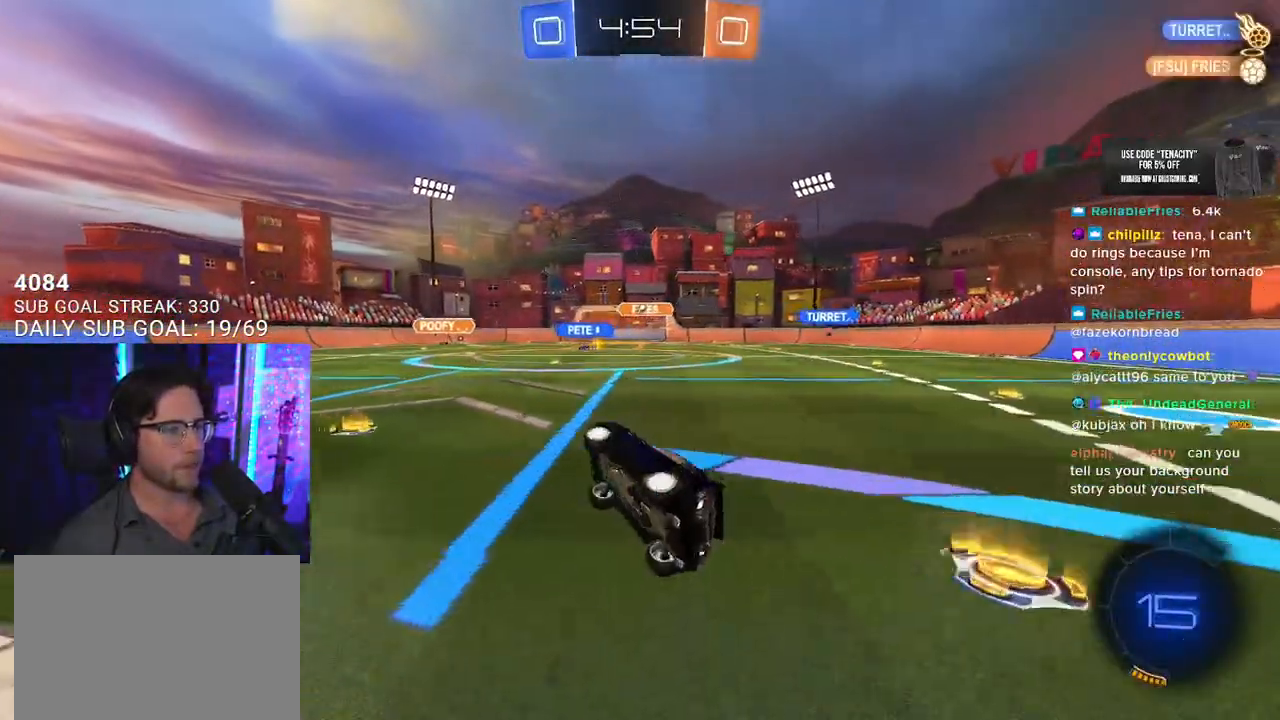
{"buttons": ["TRIANGLE", "R2"], "left_stick": "down-left", "right_stick": "center", "events": [[117, "L2", "up"], [383, "TRIANGLE", "down"]]}
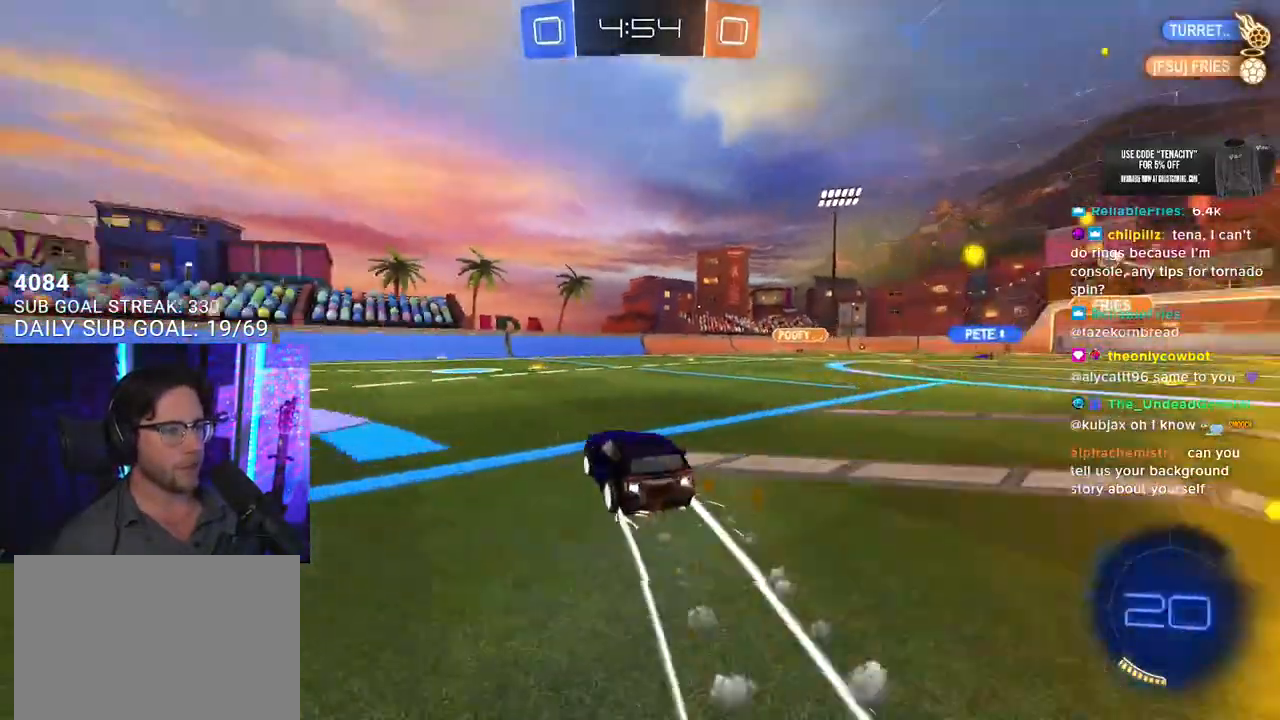
{"buttons": ["R2"], "left_stick": "center", "right_stick": "center", "events": [[17, "TRIANGLE", "up"], [433, "left_stick", "center"]]}
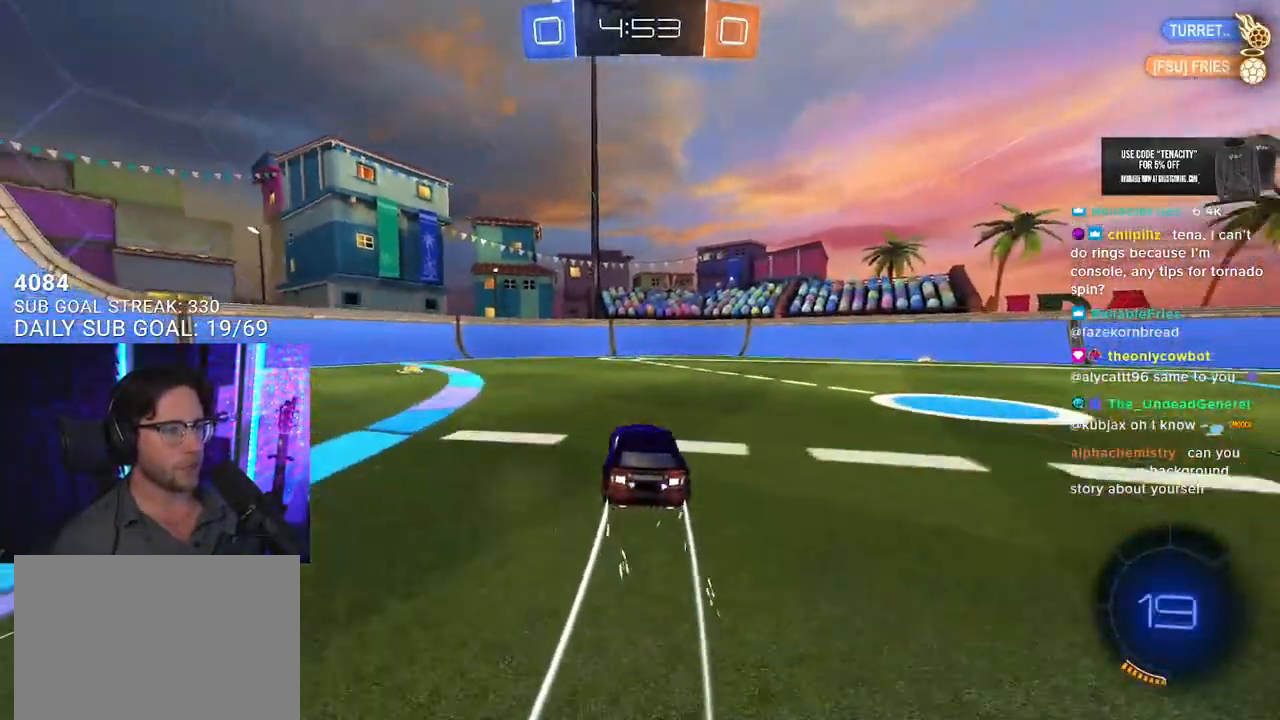
{"buttons": ["R2"], "left_stick": "center", "right_stick": "center", "events": [[33, "TRIANGLE", "down"], [133, "TRIANGLE", "up"]]}
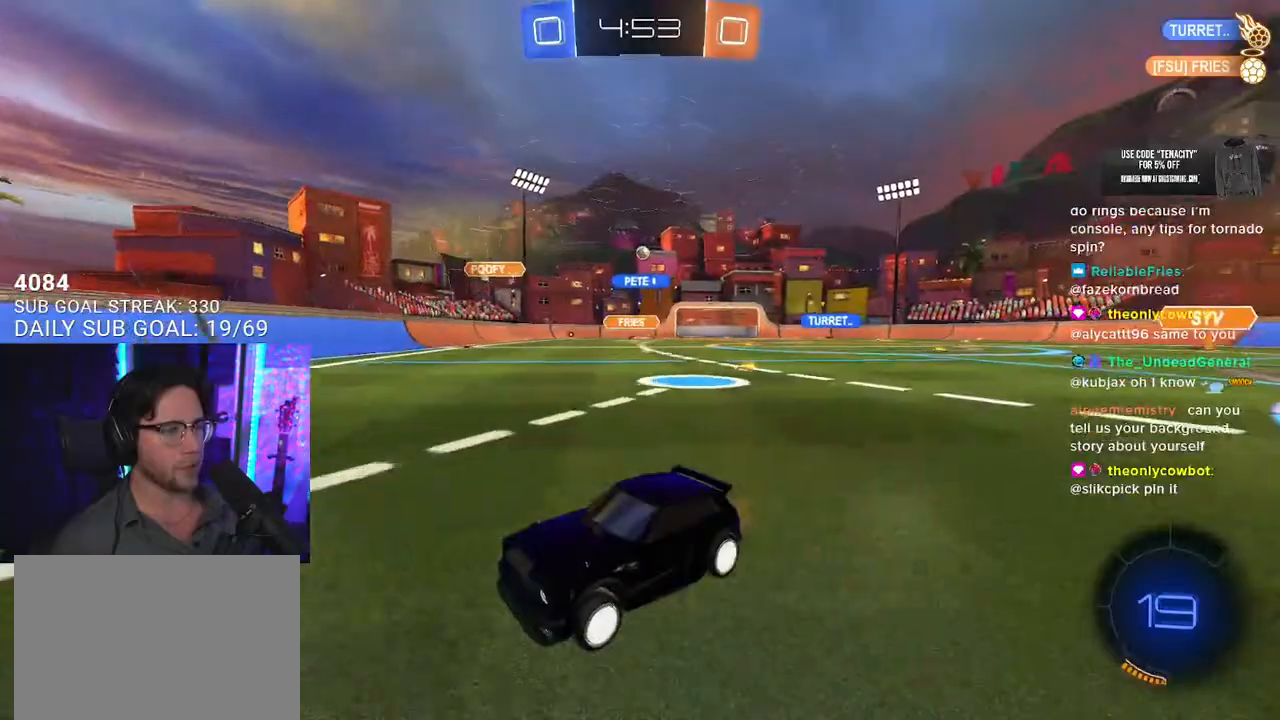
{"buttons": ["R2"], "left_stick": "right", "right_stick": "center", "events": [[17, "left_stick", "left"], [67, "left_stick", "center"], [233, "left_stick", "right"], [283, "SQUARE", "down"], [433, "SQUARE", "up"]]}
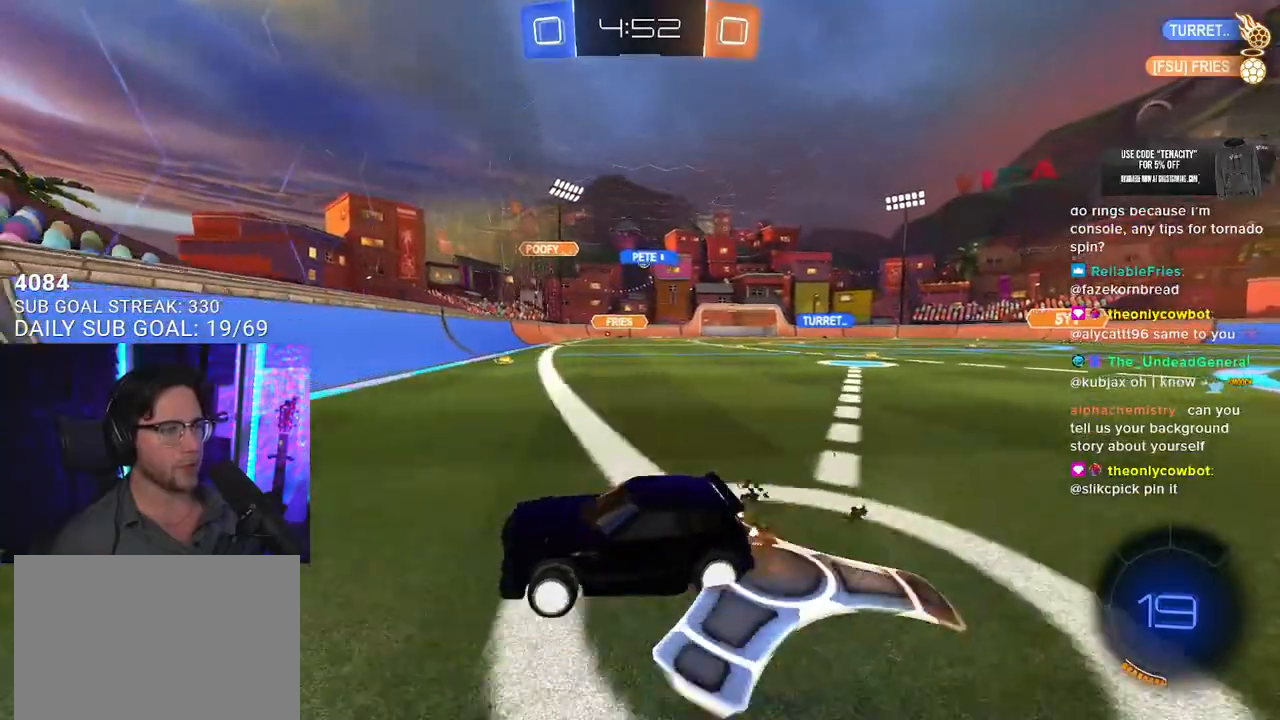
{"buttons": ["R2"], "left_stick": "right", "right_stick": "center", "events": []}